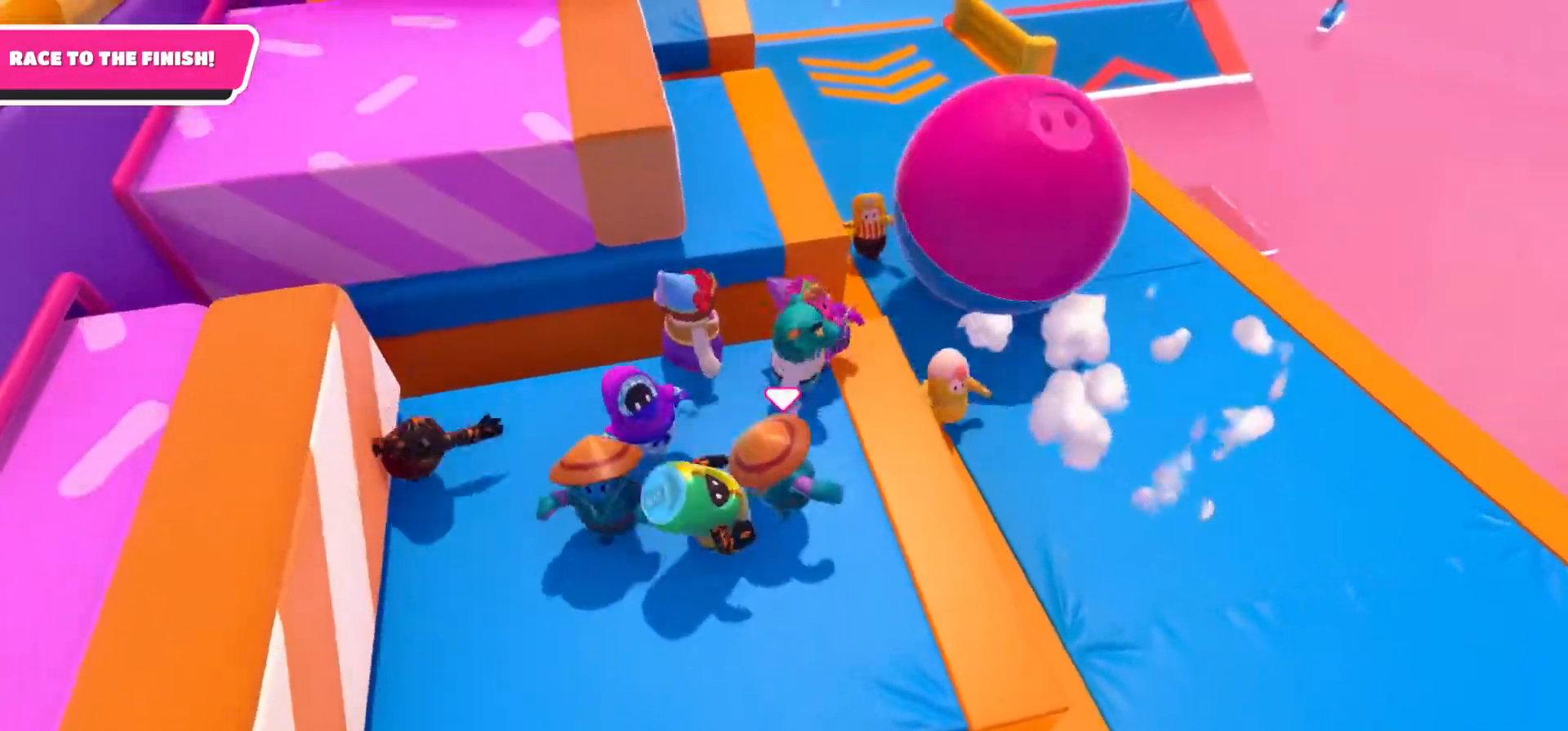
Gameplay with a controller (Xbox layout); each line is a JSON object with the inputs held at the frame after it. "events" lists button and stick changes between this image and that frame as [ms after this image, input, new state], when the widget could be followed in between.
{"buttons": [], "left_stick": "up-left", "right_stick": "center", "events": [[283, "left_stick", "up-left"]]}
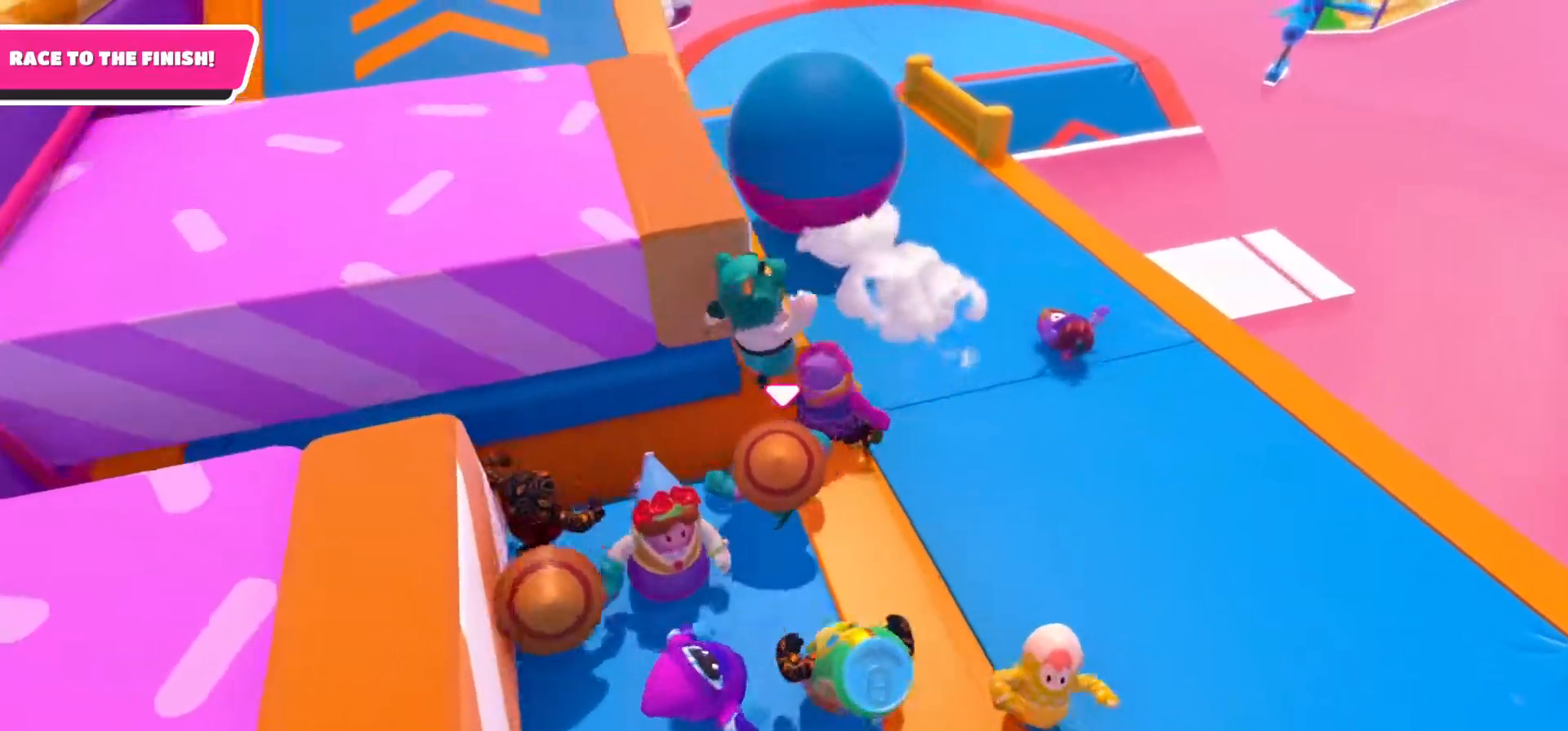
{"buttons": [], "left_stick": "up", "right_stick": "center", "events": [[117, "A", "down"], [283, "left_stick", "up"], [333, "A", "up"]]}
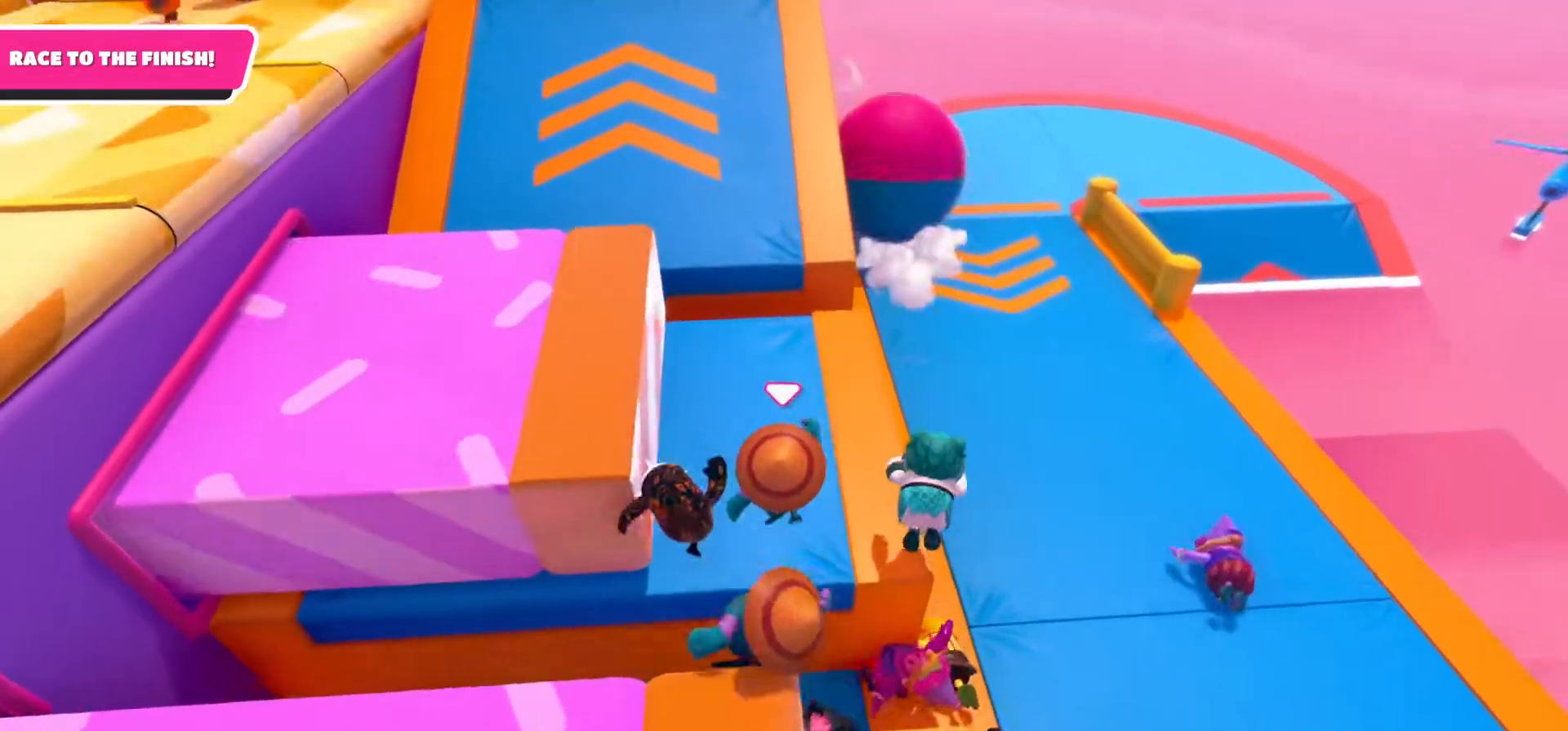
{"buttons": [], "left_stick": "up", "right_stick": "up", "events": [[250, "right_stick", "up"]]}
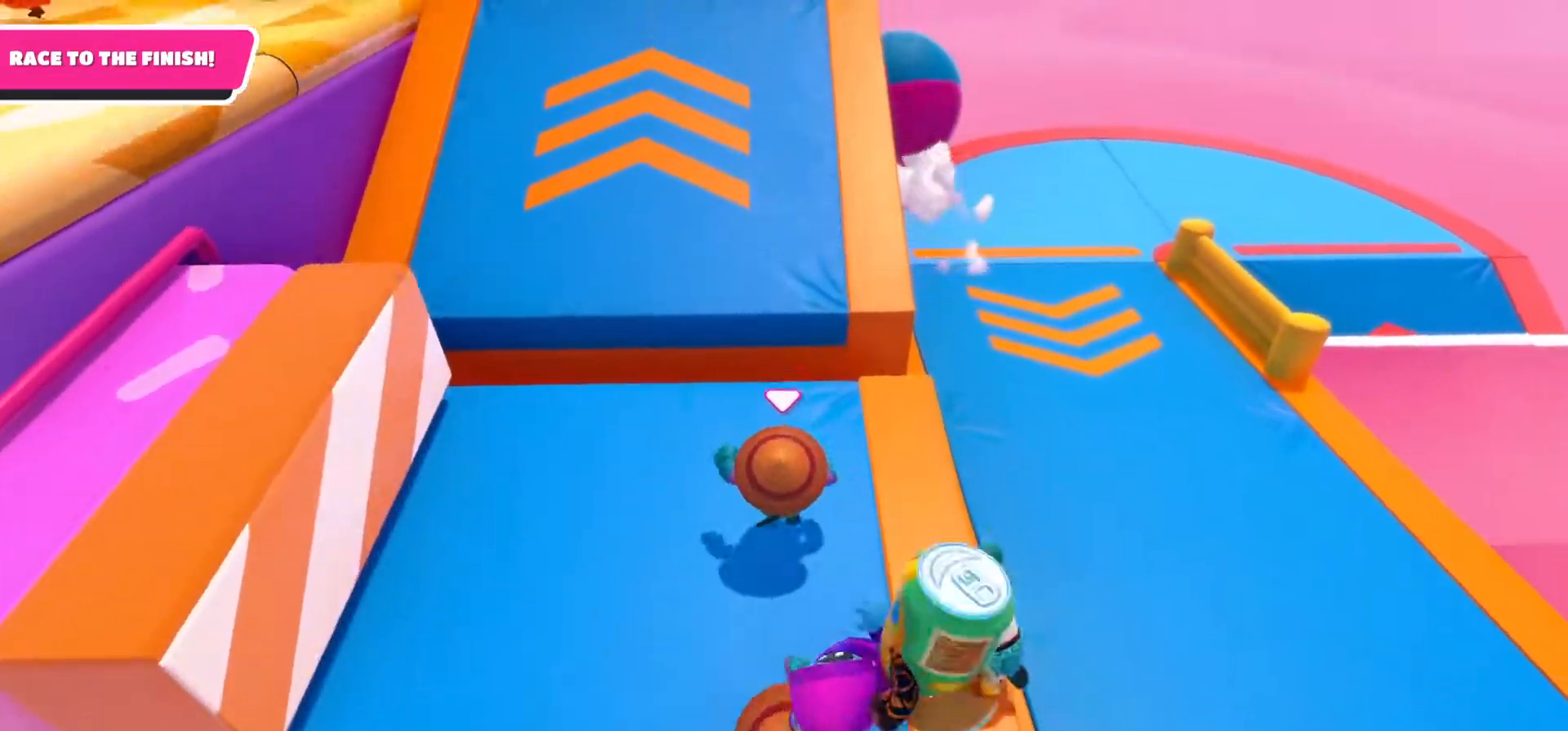
{"buttons": ["A"], "left_stick": "up", "right_stick": "center", "events": [[50, "right_stick", "center"], [400, "A", "down"]]}
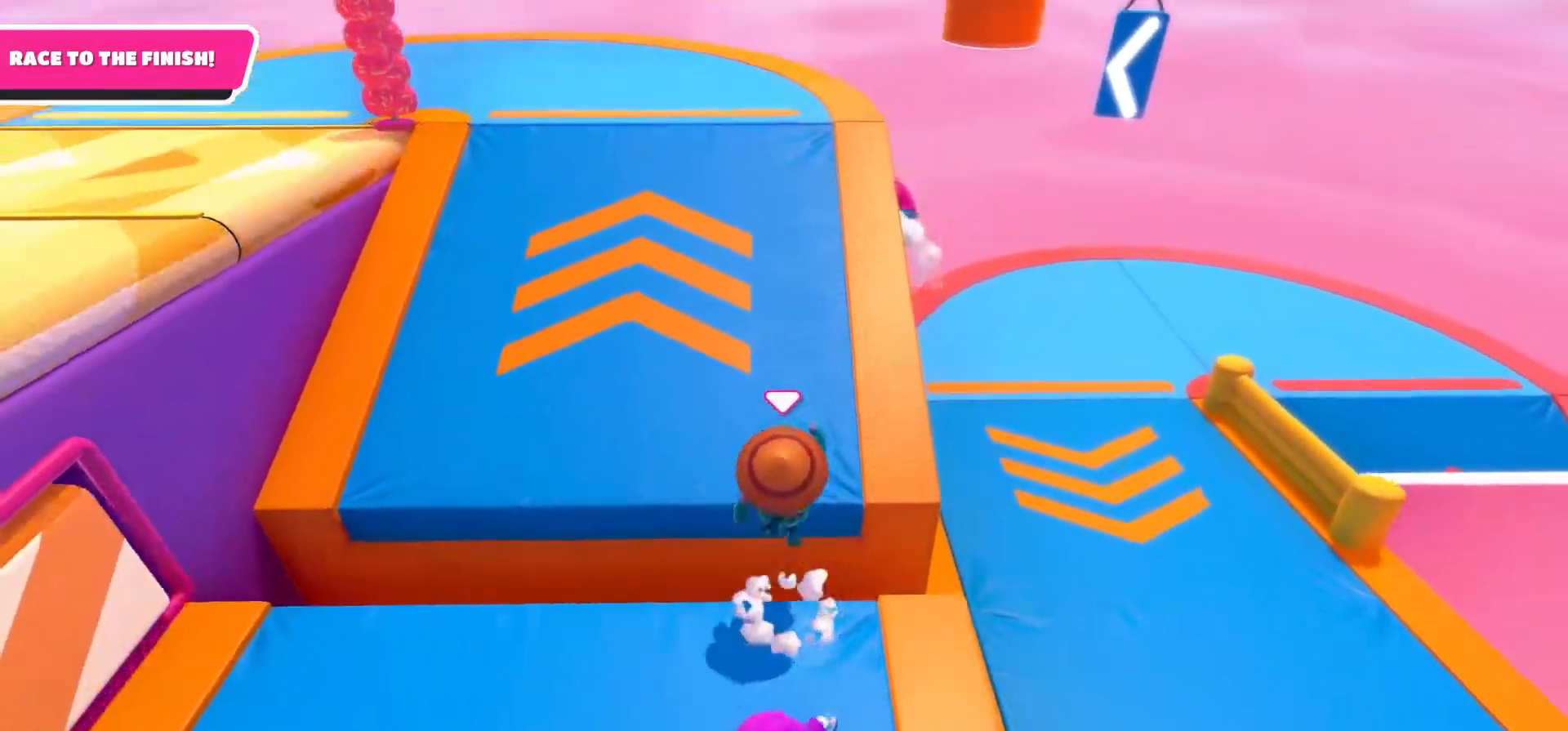
{"buttons": [], "left_stick": "up", "right_stick": "up-left", "events": [[17, "A", "up"], [267, "right_stick", "up-left"]]}
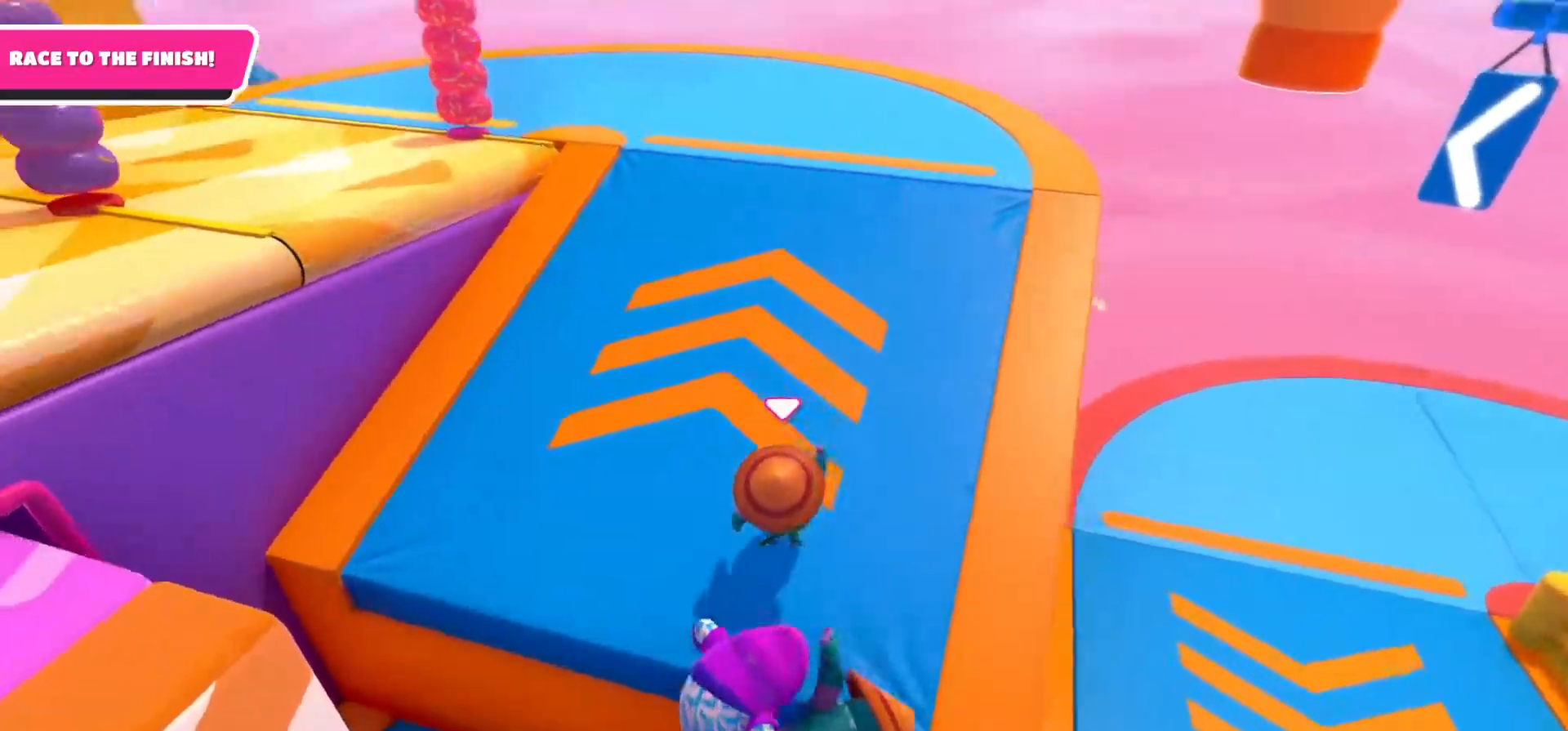
{"buttons": [], "left_stick": "up", "right_stick": "down", "events": [[183, "right_stick", "center"], [400, "right_stick", "down"]]}
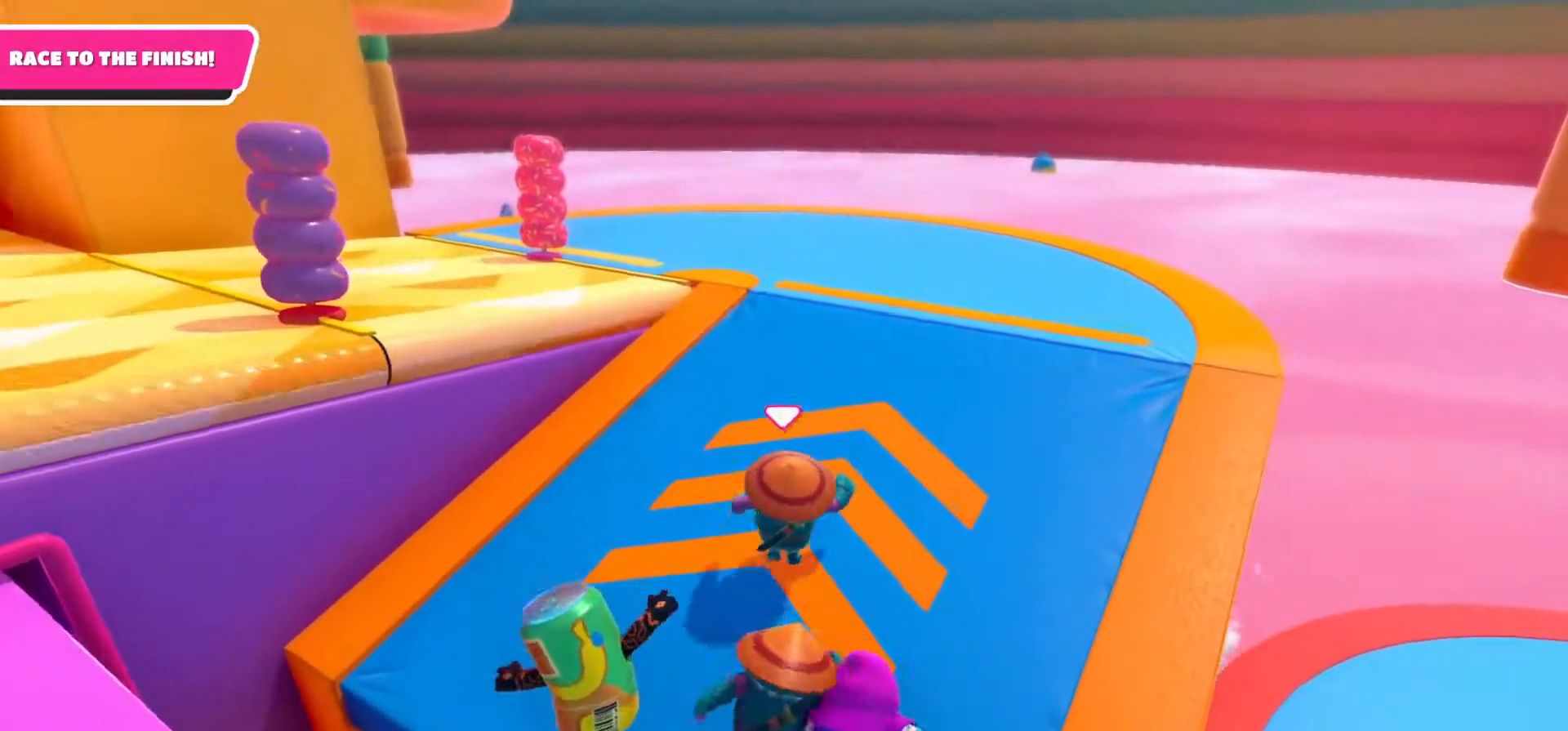
{"buttons": [], "left_stick": "up-left", "right_stick": "center", "events": [[200, "right_stick", "down-left"], [300, "right_stick", "center"], [450, "left_stick", "up-left"]]}
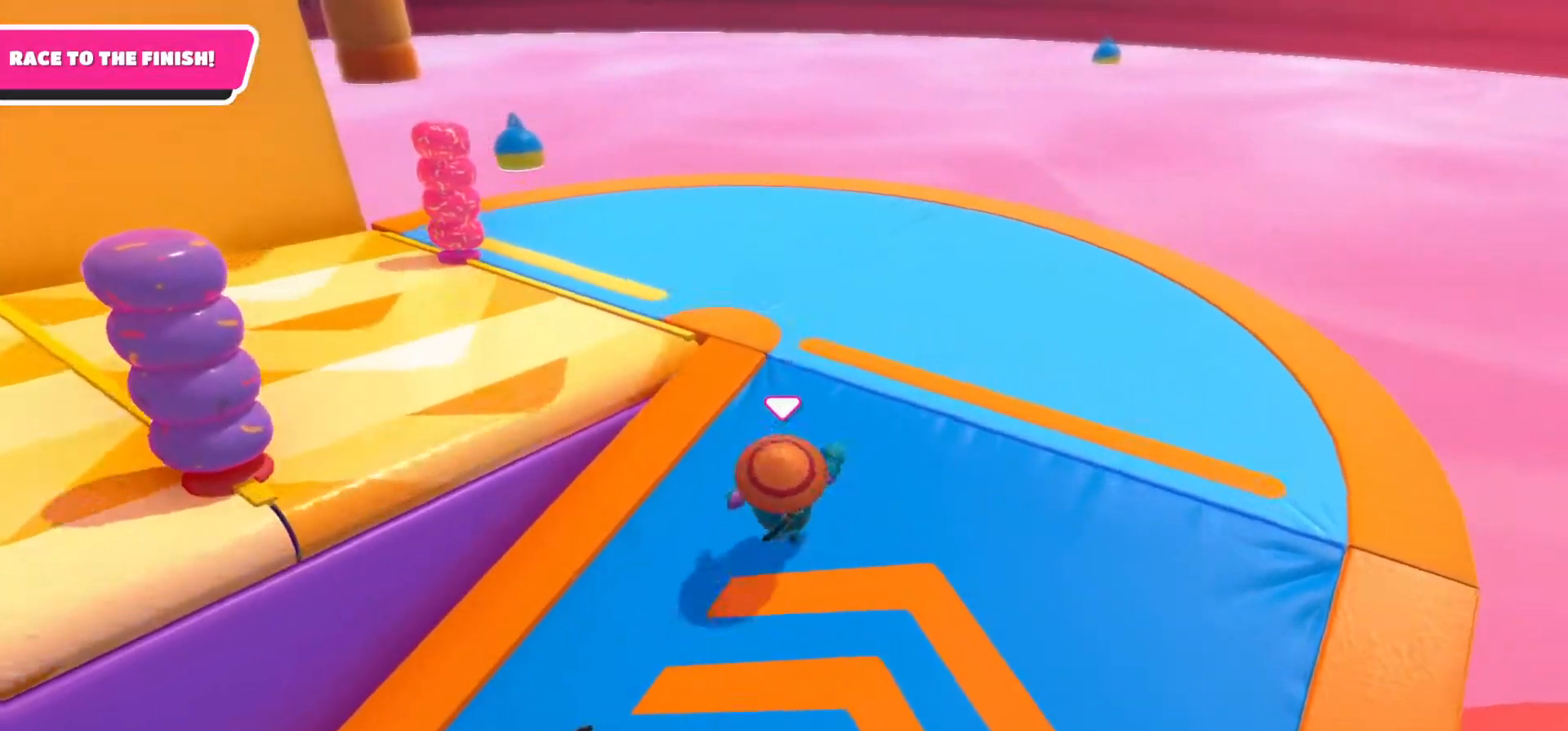
{"buttons": ["A"], "left_stick": "left", "right_stick": "center", "events": [[133, "left_stick", "left"], [300, "A", "down"]]}
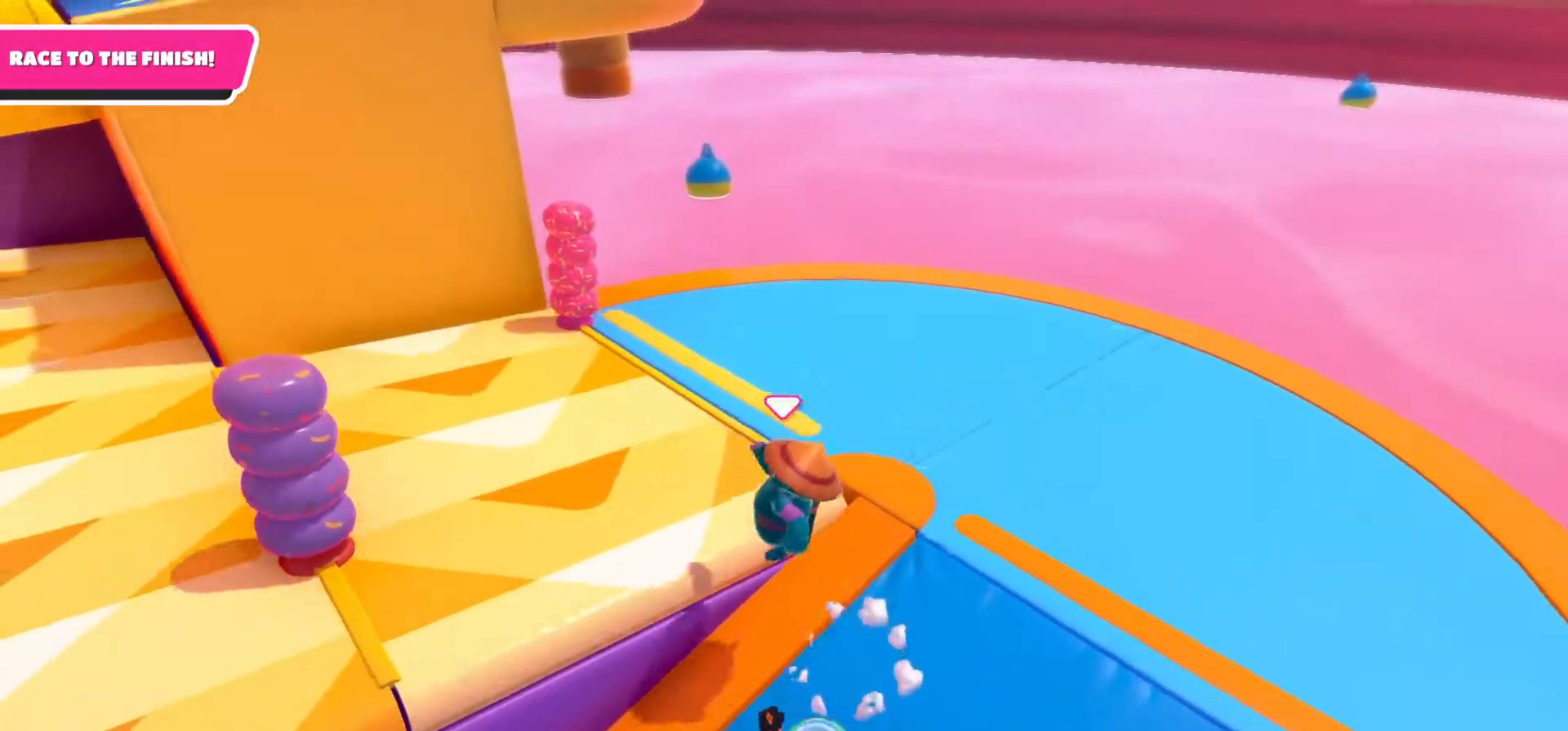
{"buttons": [], "left_stick": "up-left", "right_stick": "up-left", "events": [[50, "A", "up"], [200, "right_stick", "left"], [400, "left_stick", "up-left"], [450, "right_stick", "up-left"]]}
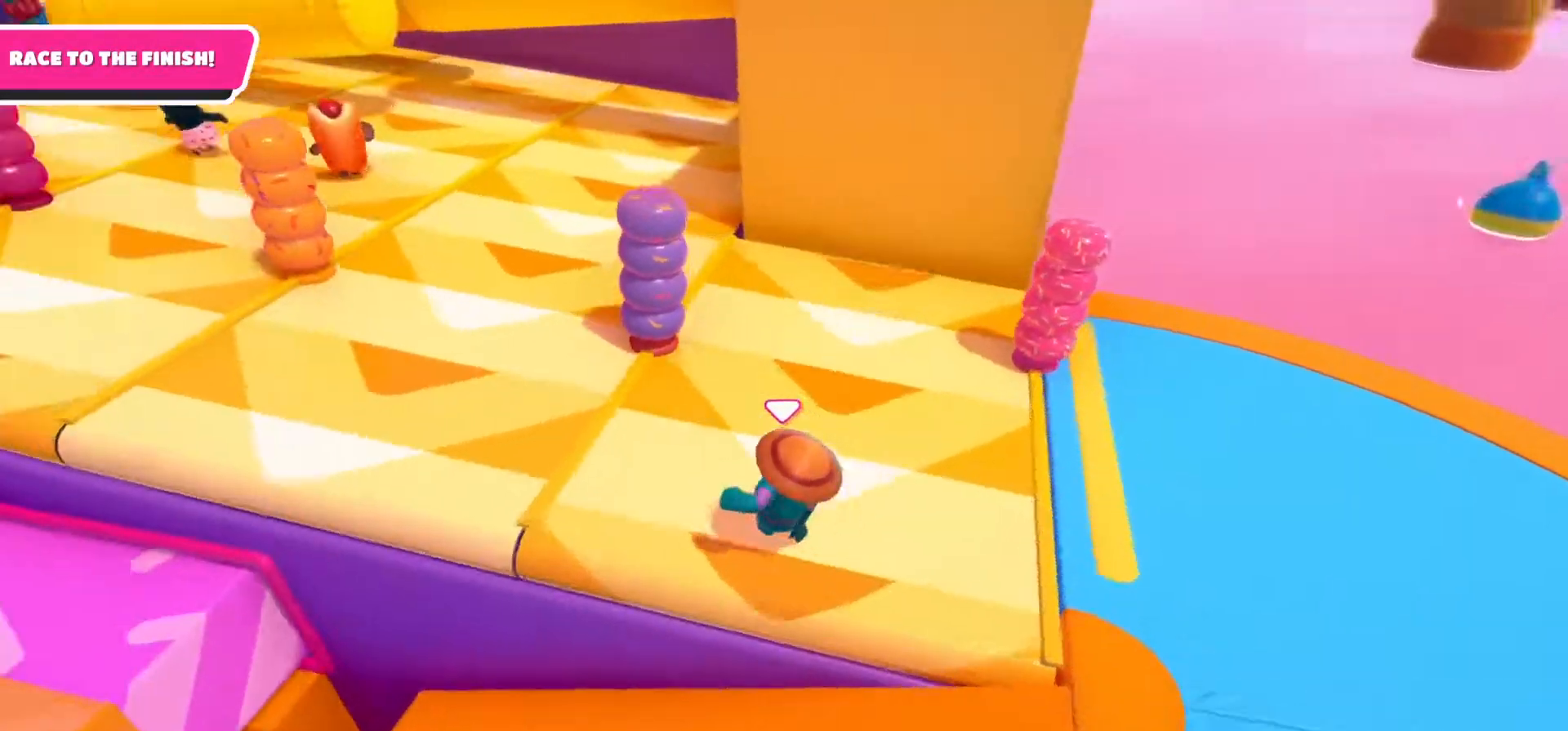
{"buttons": [], "left_stick": "up", "right_stick": "center", "events": [[17, "right_stick", "up"], [67, "left_stick", "up"], [67, "right_stick", "center"]]}
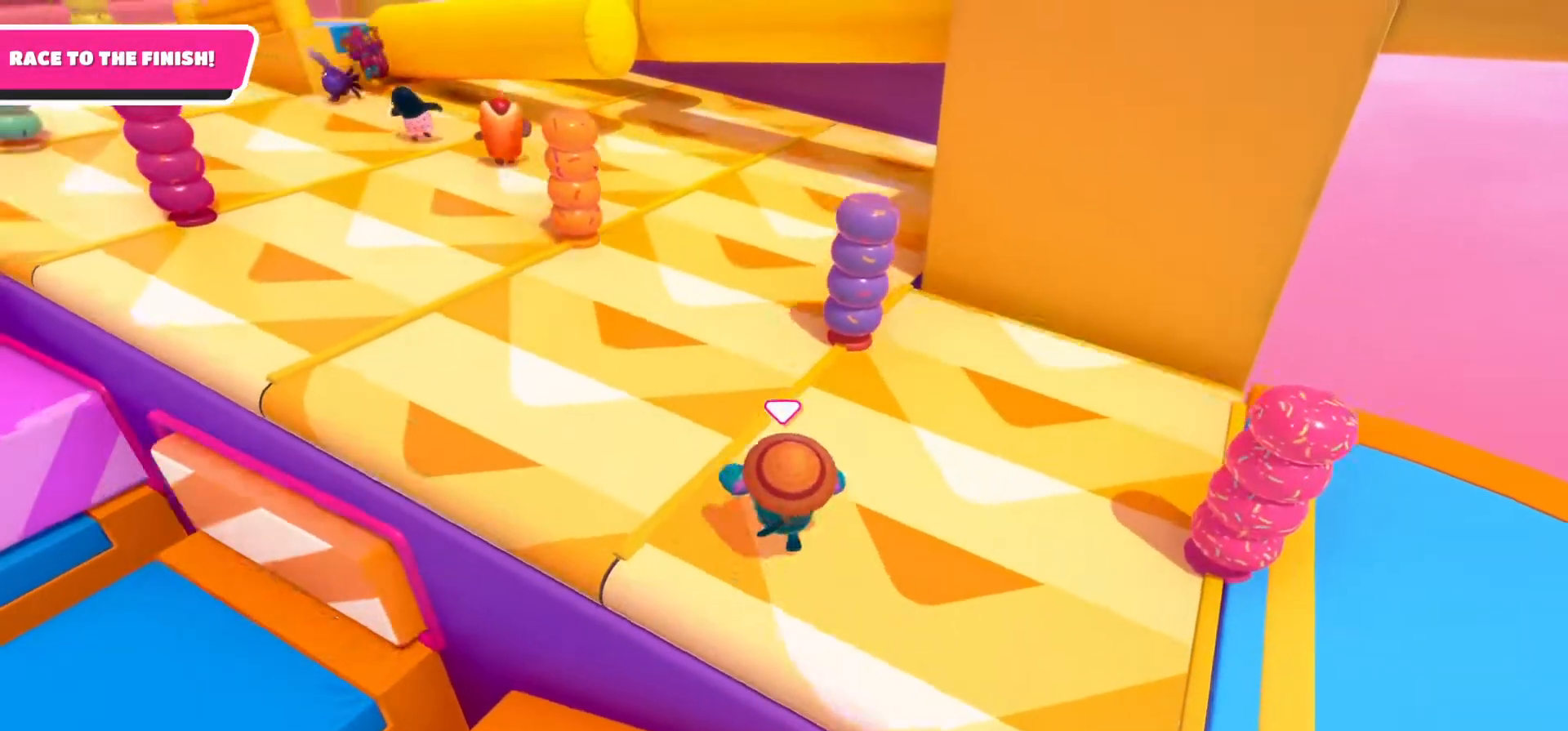
{"buttons": [], "left_stick": "up", "right_stick": "center", "events": [[67, "A", "down"], [400, "A", "up"]]}
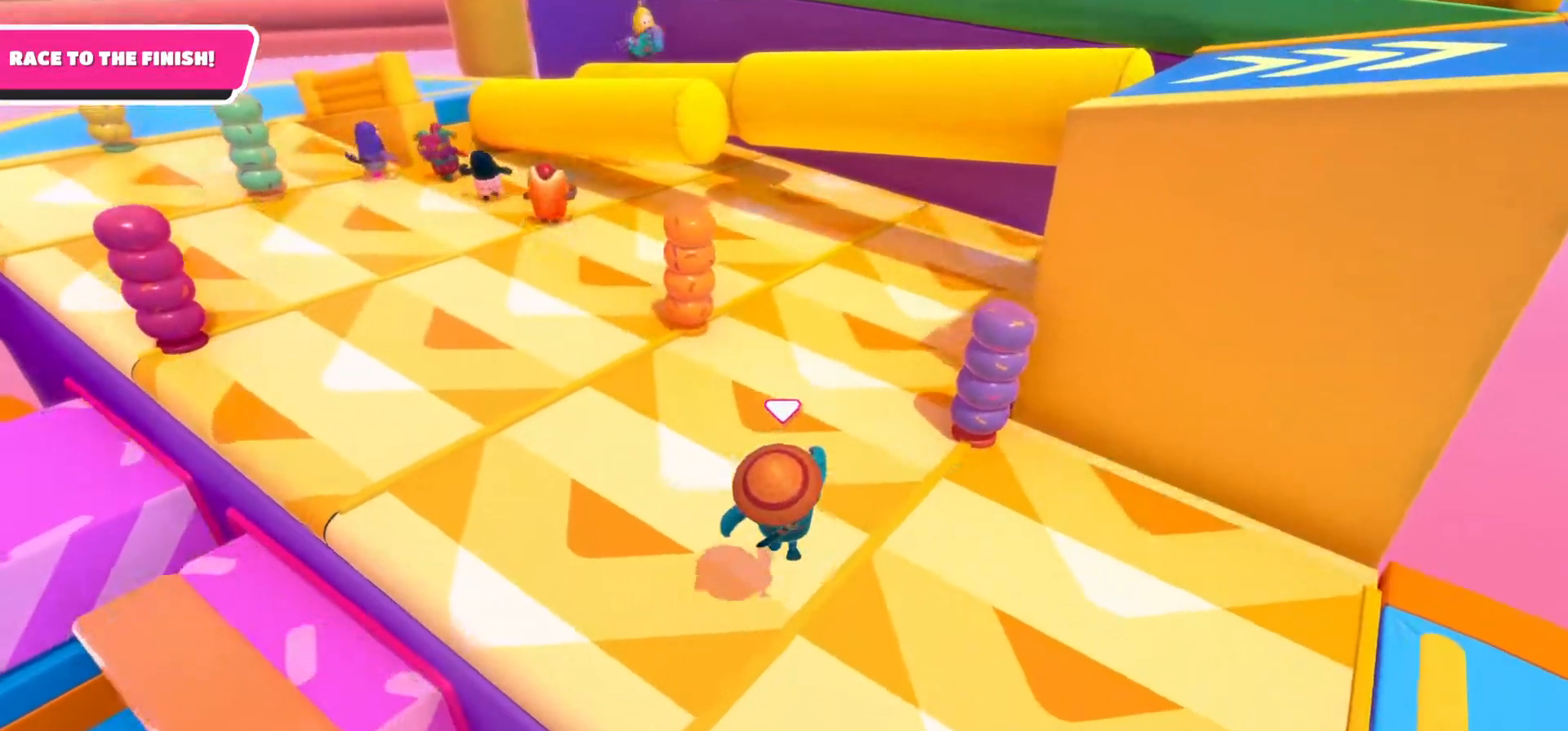
{"buttons": [], "left_stick": "up", "right_stick": "center", "events": [[150, "right_stick", "down-left"], [317, "right_stick", "center"]]}
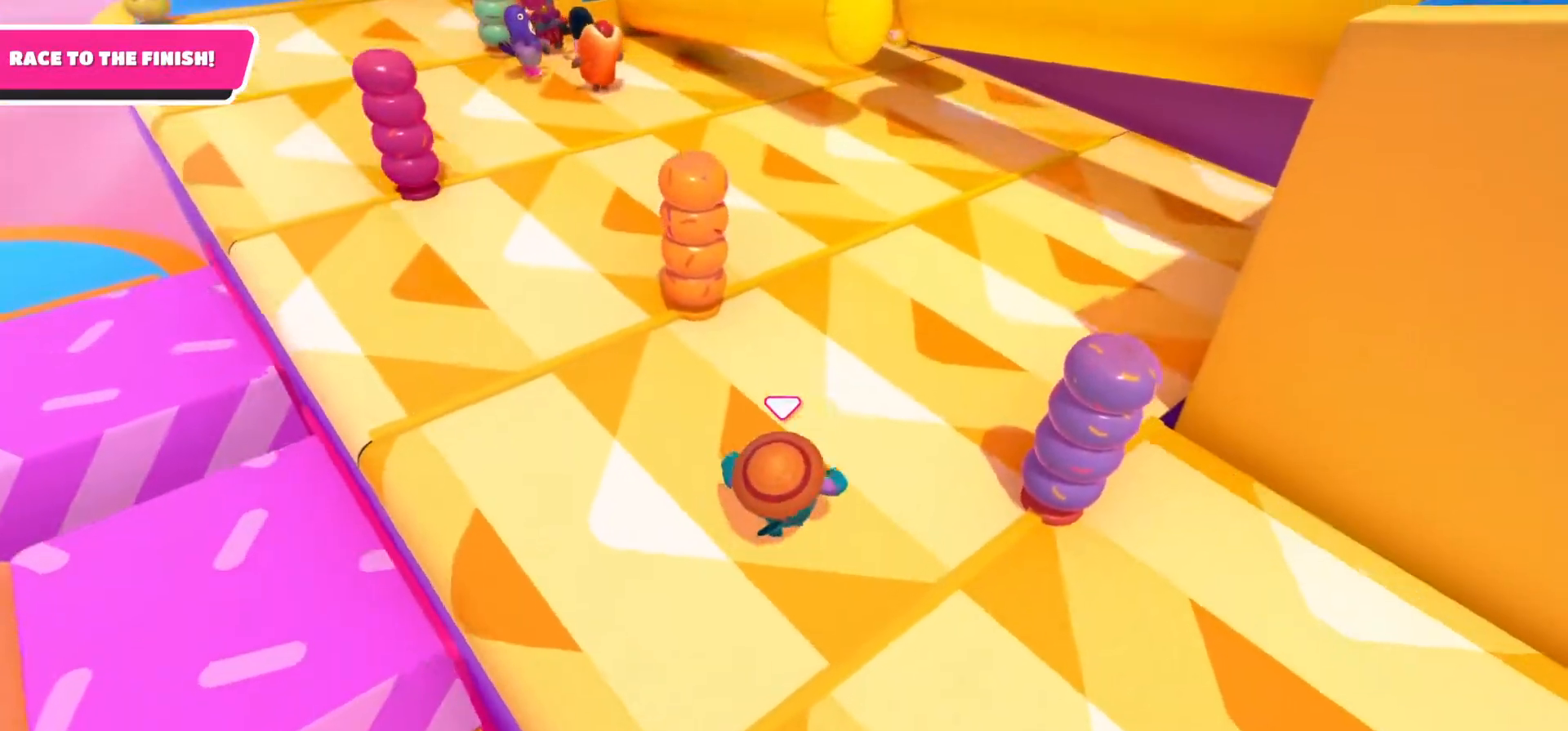
{"buttons": ["A"], "left_stick": "up", "right_stick": "center", "events": [[233, "A", "down"]]}
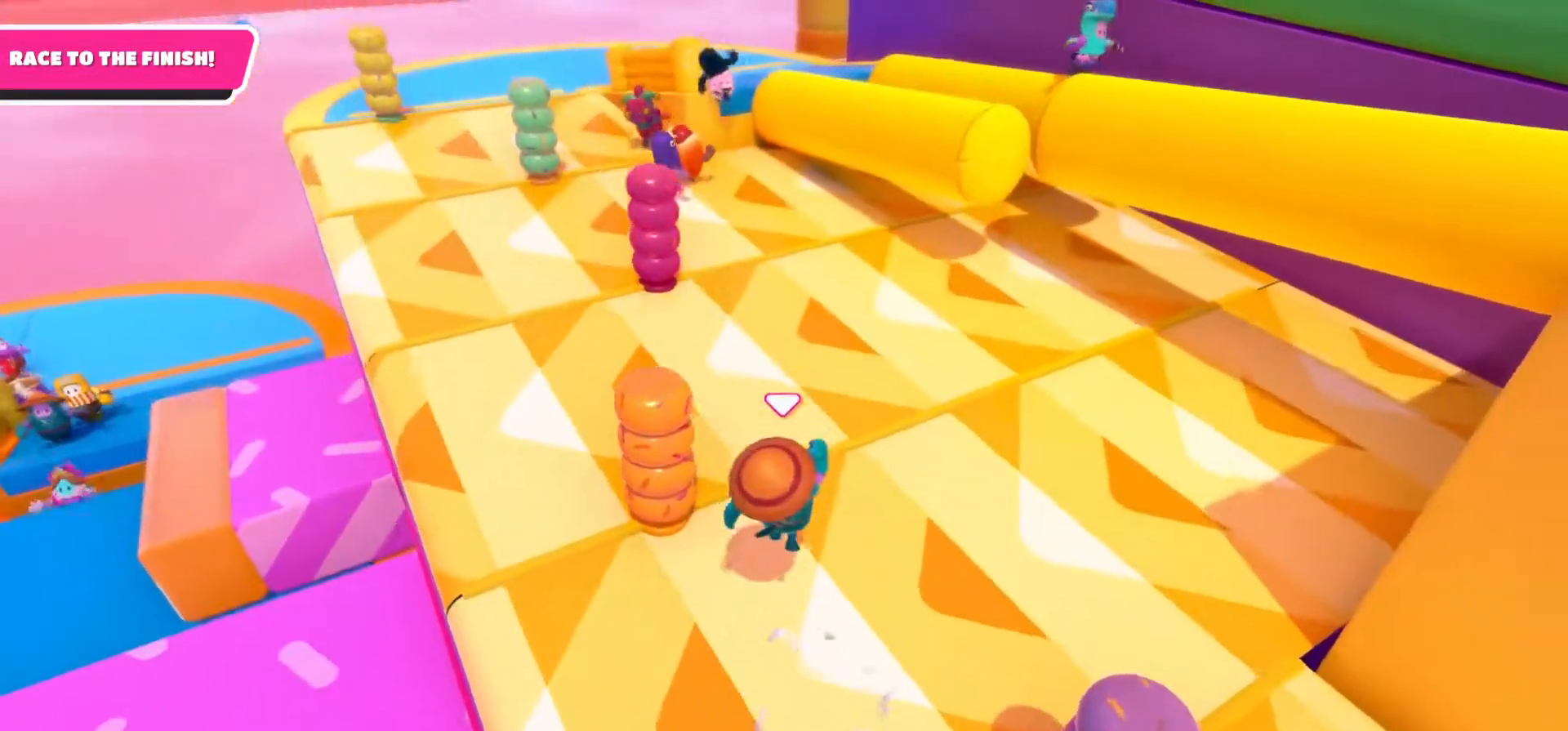
{"buttons": [], "left_stick": "up", "right_stick": "center", "events": [[150, "A", "up"]]}
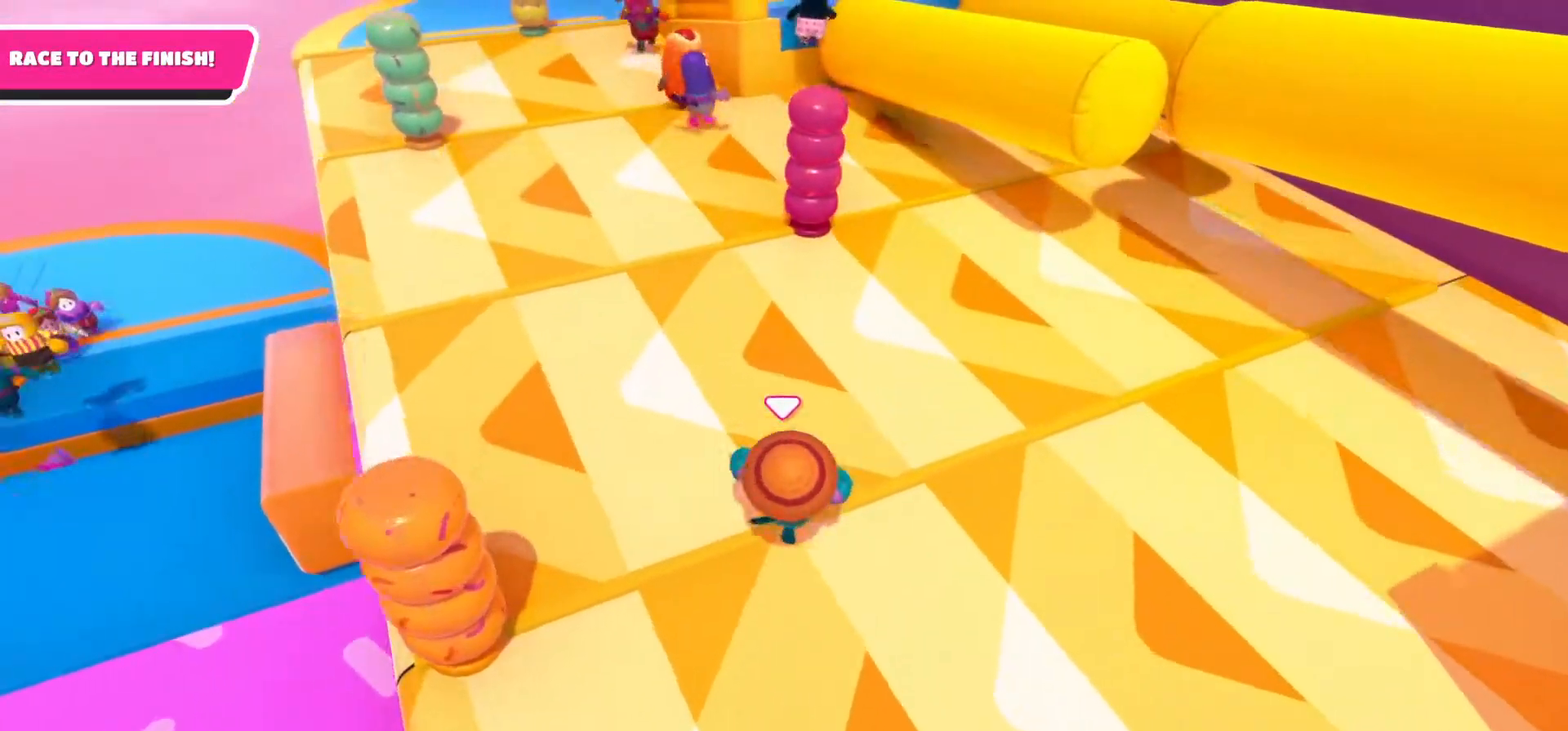
{"buttons": ["A"], "left_stick": "up-right", "right_stick": "center", "events": [[17, "left_stick", "up-right"], [283, "A", "down"]]}
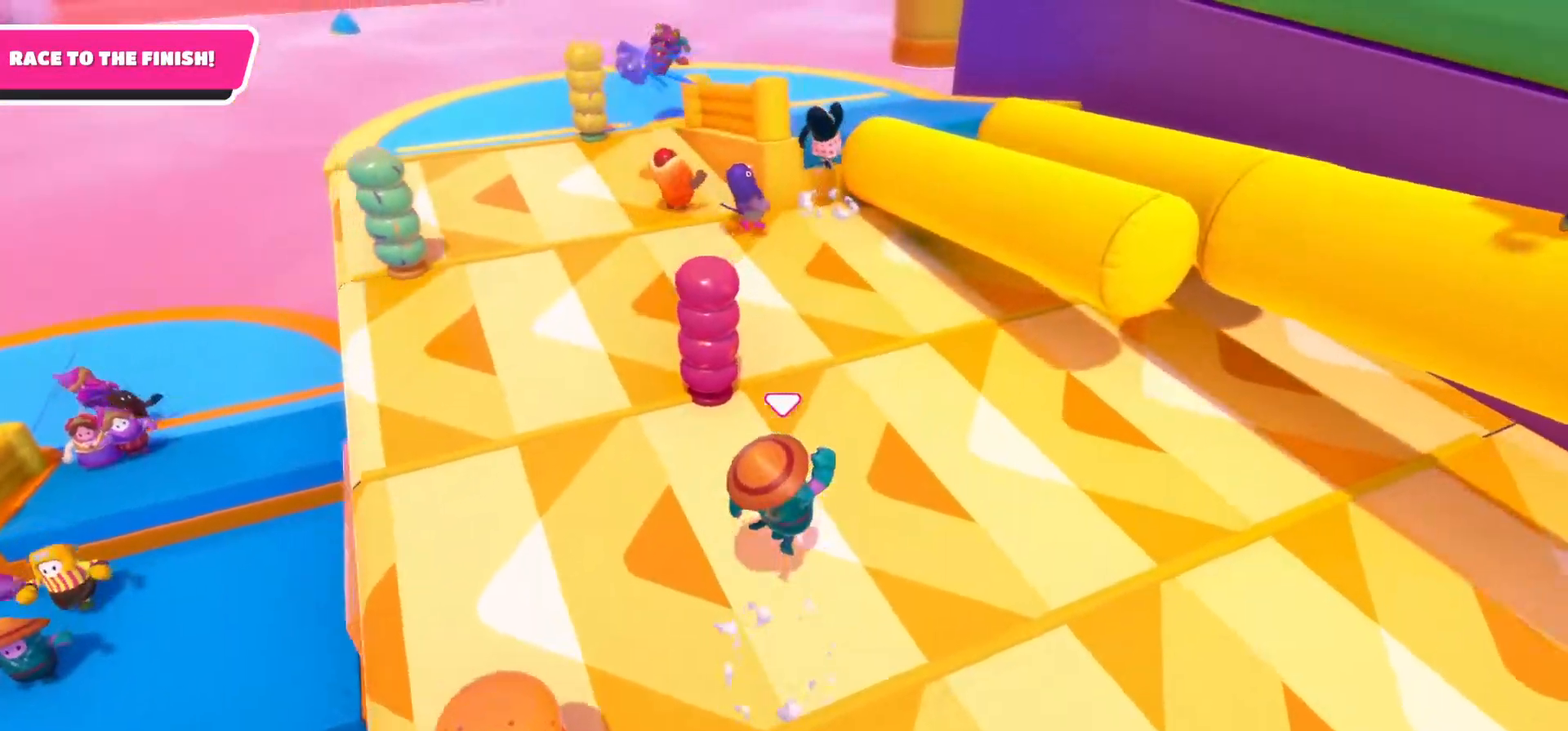
{"buttons": [], "left_stick": "up-right", "right_stick": "center", "events": [[150, "A", "up"]]}
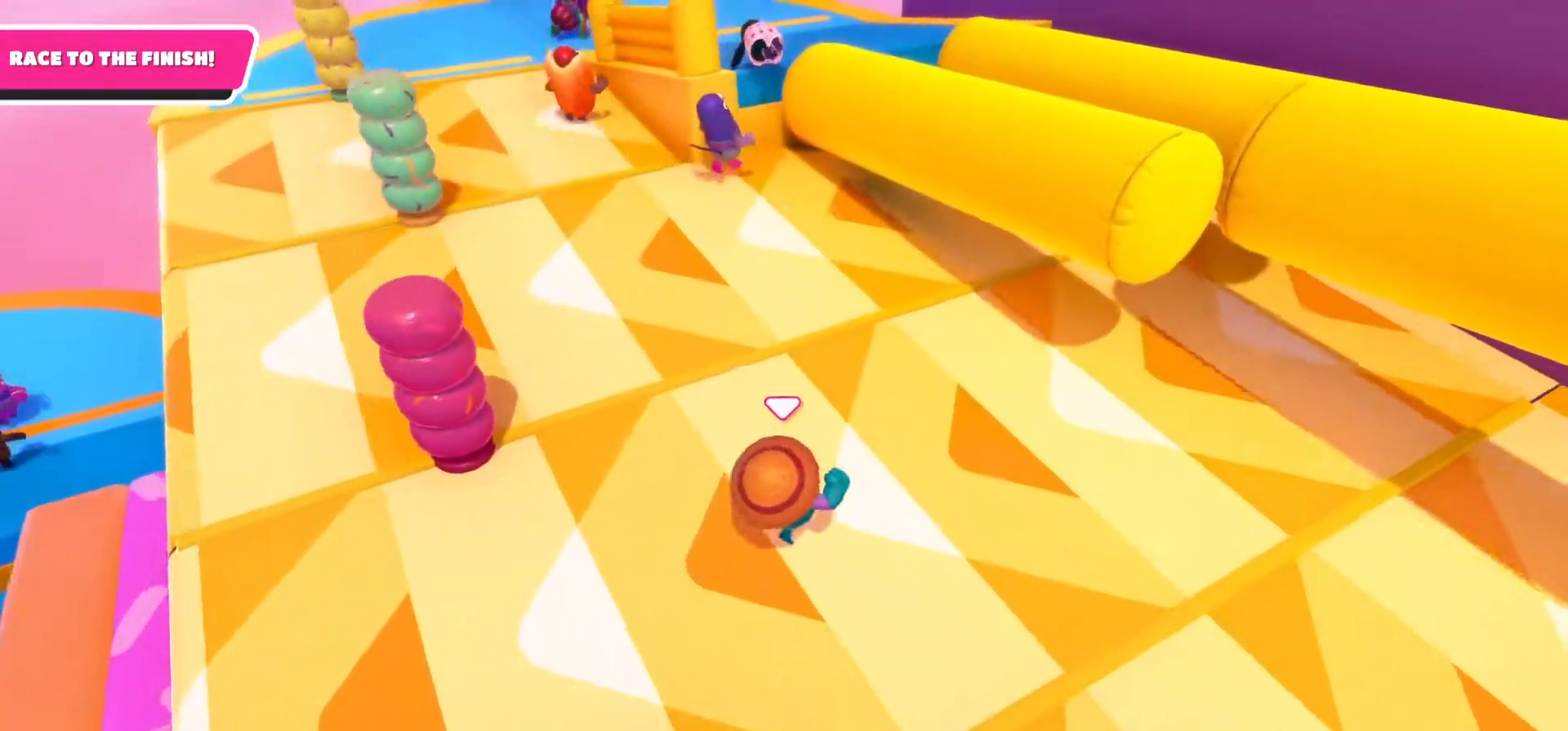
{"buttons": [], "left_stick": "up-right", "right_stick": "center", "events": []}
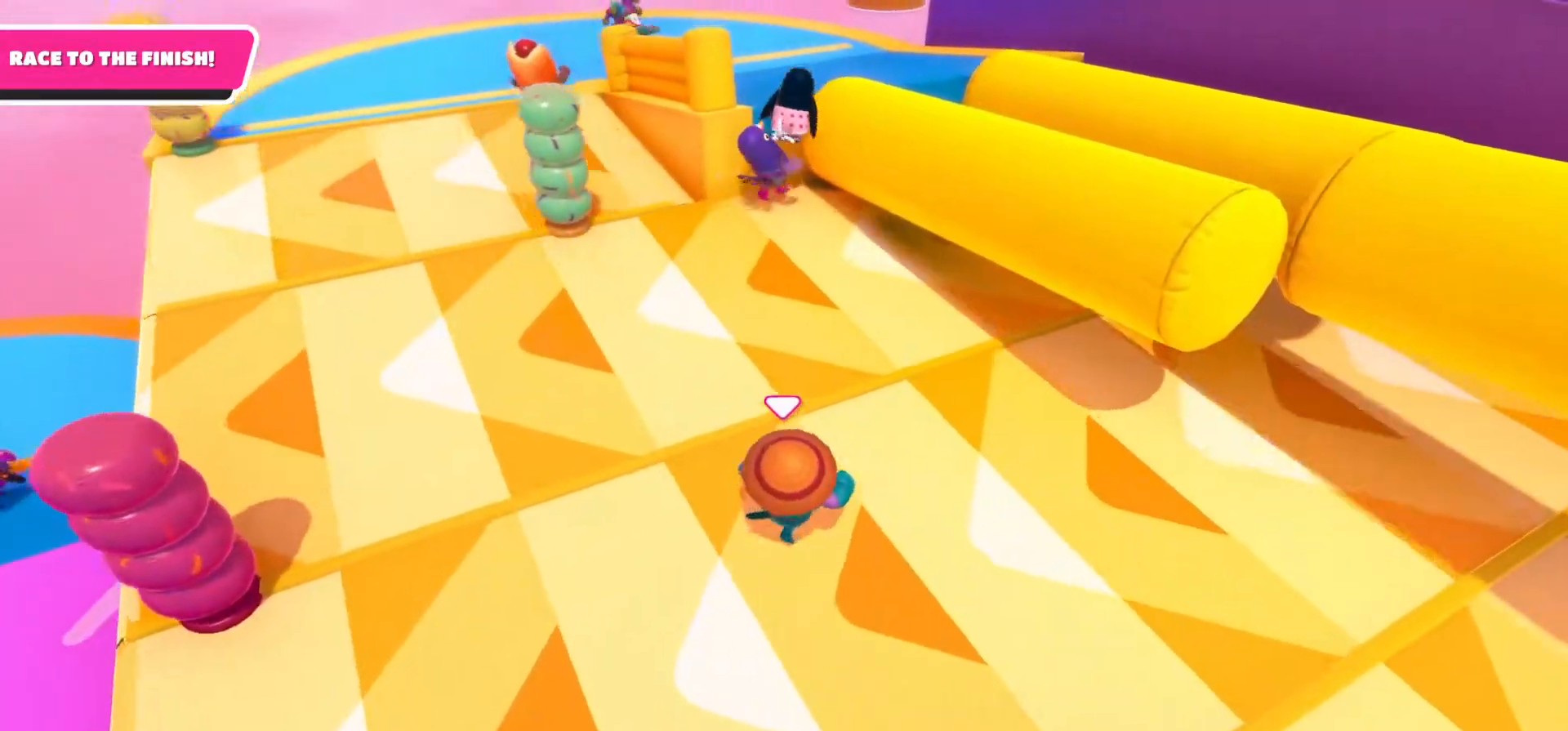
{"buttons": [], "left_stick": "up-right", "right_stick": "center", "events": [[50, "A", "down"], [383, "A", "up"]]}
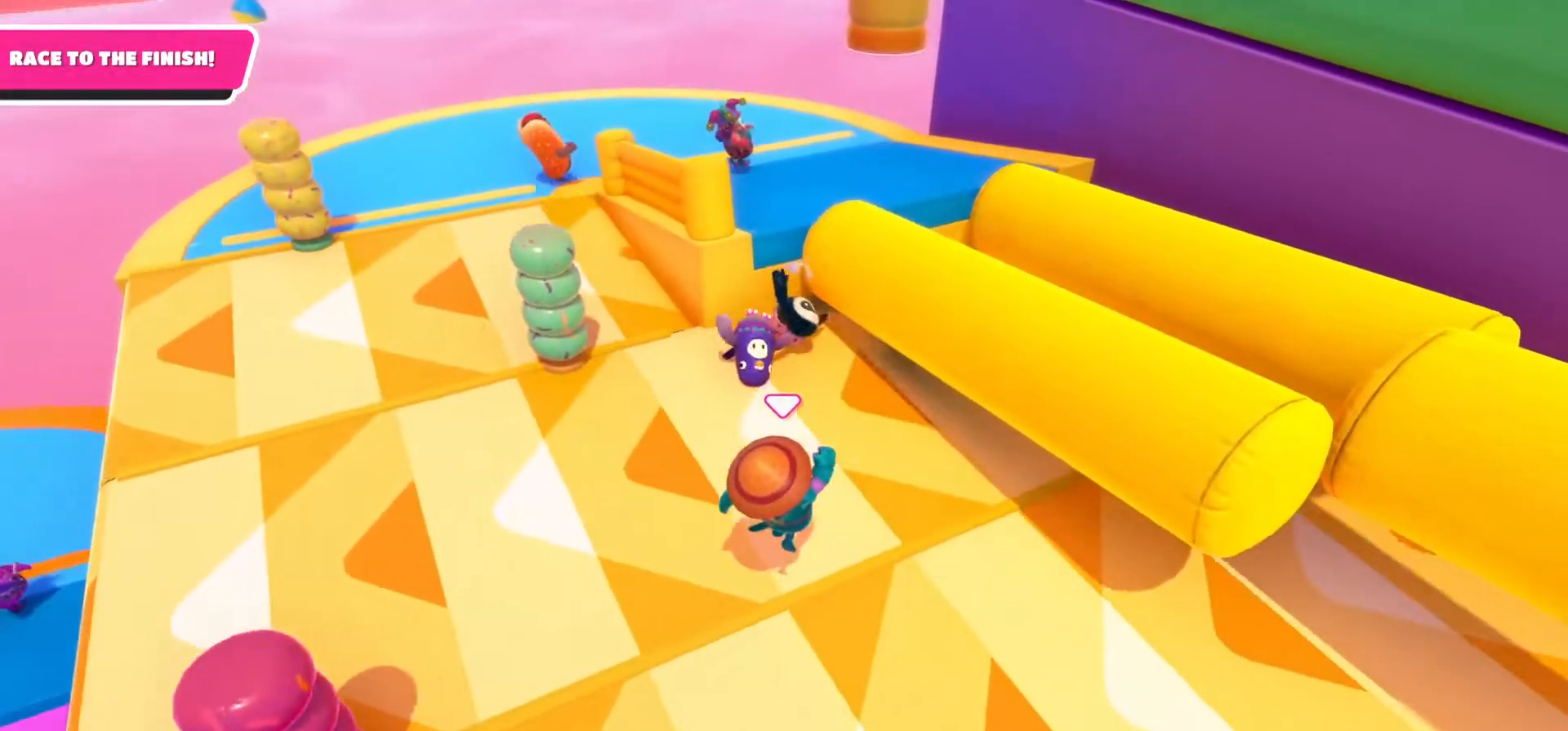
{"buttons": [], "left_stick": "up-right", "right_stick": "center", "events": []}
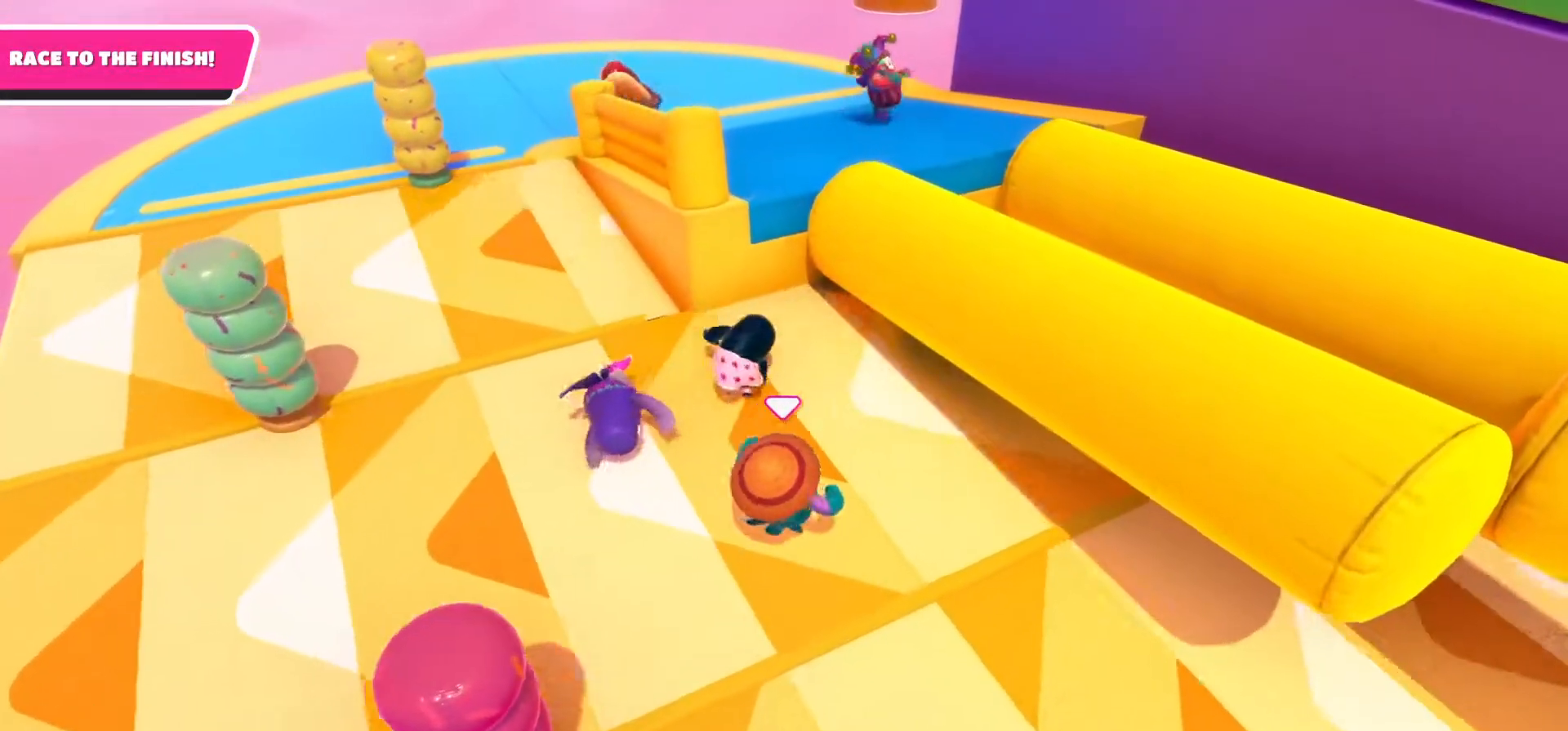
{"buttons": [], "left_stick": "up-right", "right_stick": "center", "events": []}
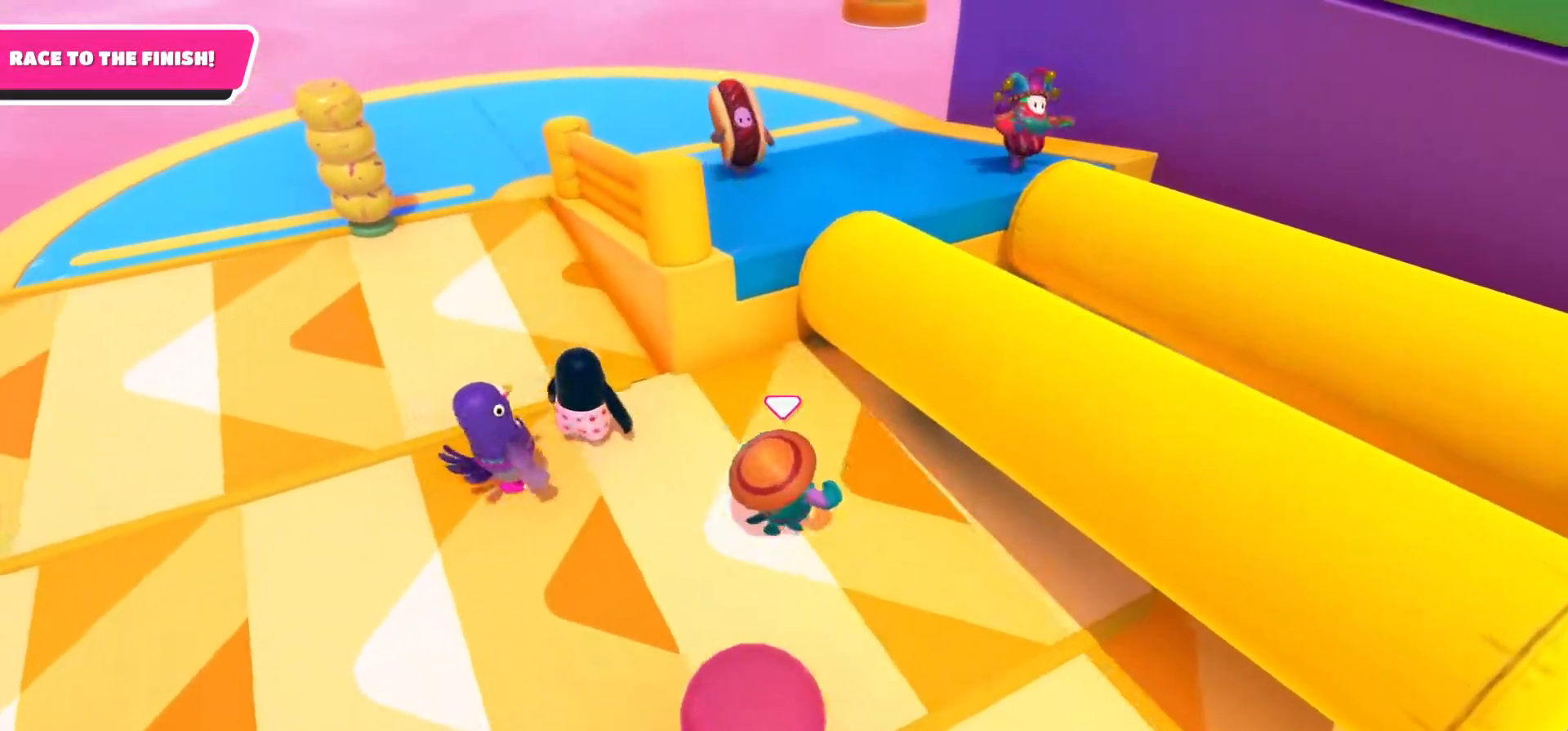
{"buttons": [], "left_stick": "up-right", "right_stick": "center", "events": []}
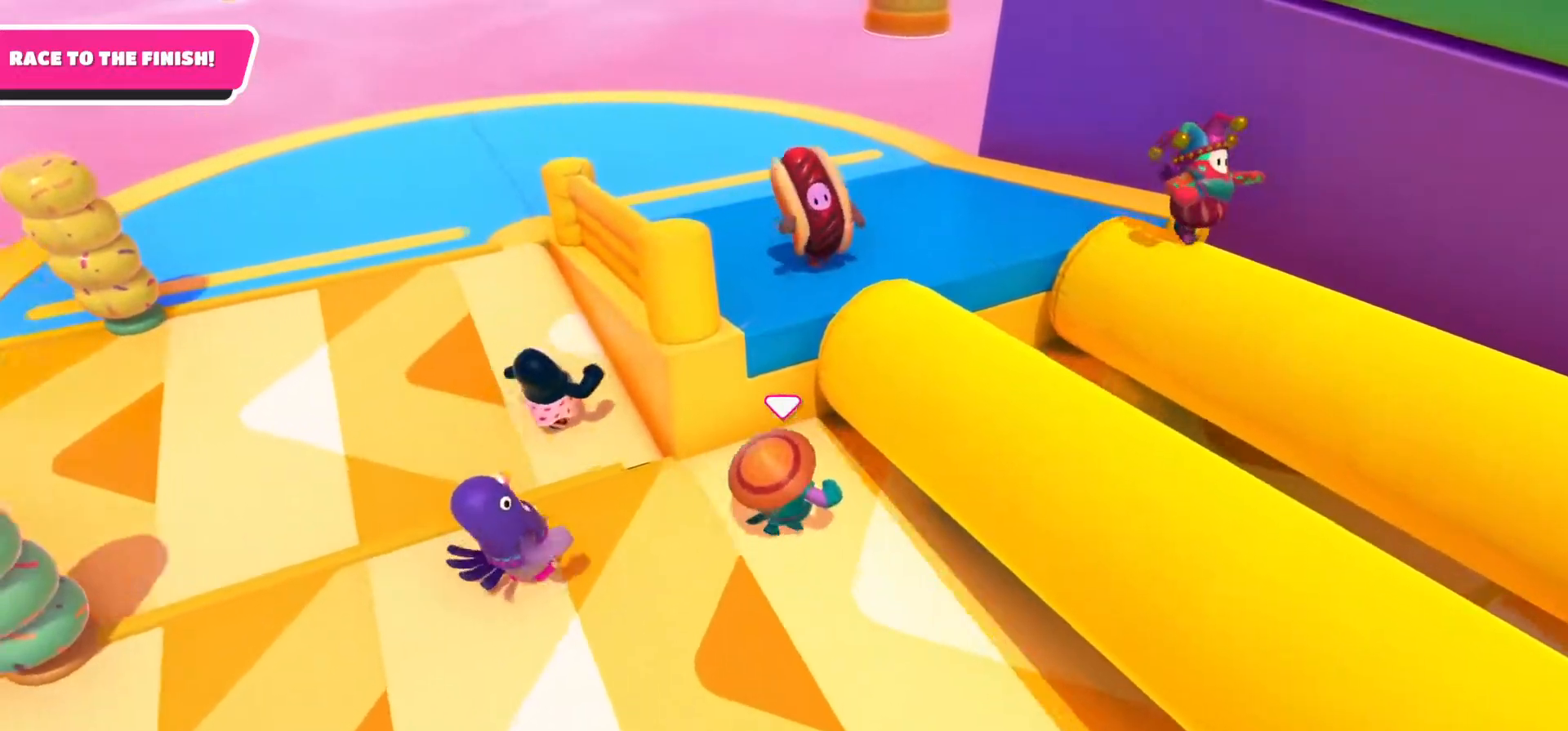
{"buttons": ["X"], "left_stick": "up-right", "right_stick": "center", "events": [[83, "A", "down"], [300, "A", "up"], [350, "X", "down"]]}
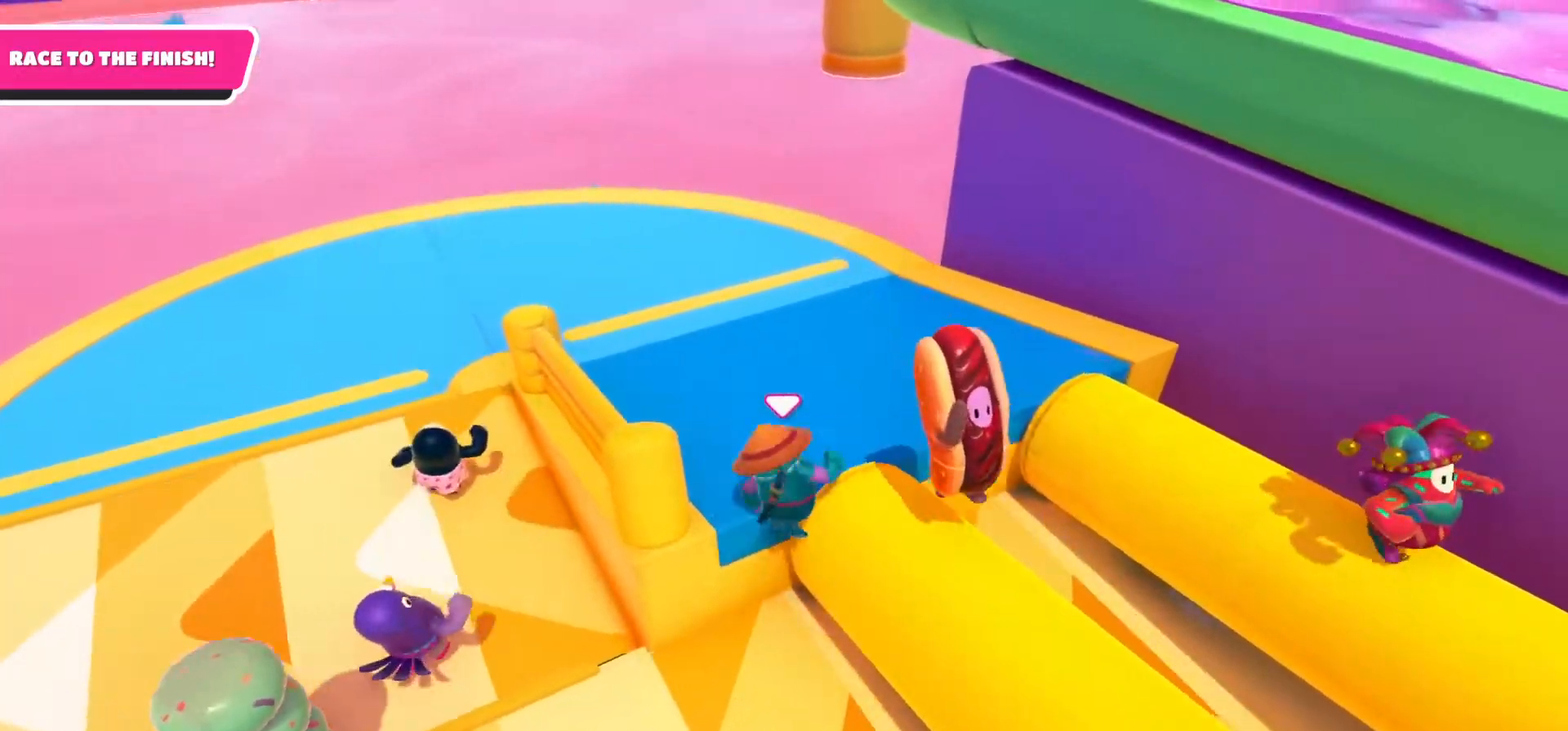
{"buttons": [], "left_stick": "down-right", "right_stick": "right", "events": [[250, "X", "up"], [467, "left_stick", "down-right"], [467, "right_stick", "right"]]}
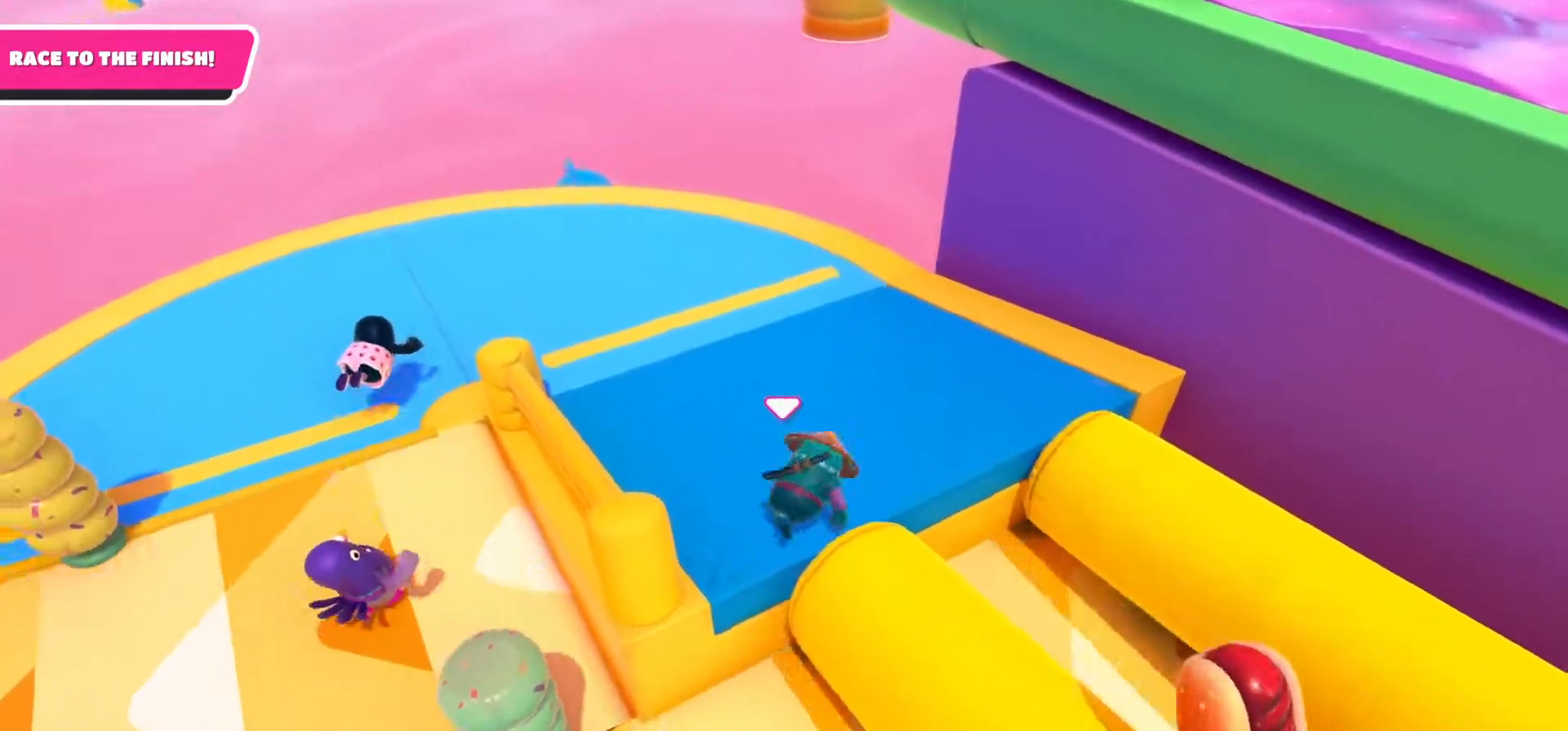
{"buttons": [], "left_stick": "center", "right_stick": "right", "events": [[183, "left_stick", "up-right"], [267, "left_stick", "center"]]}
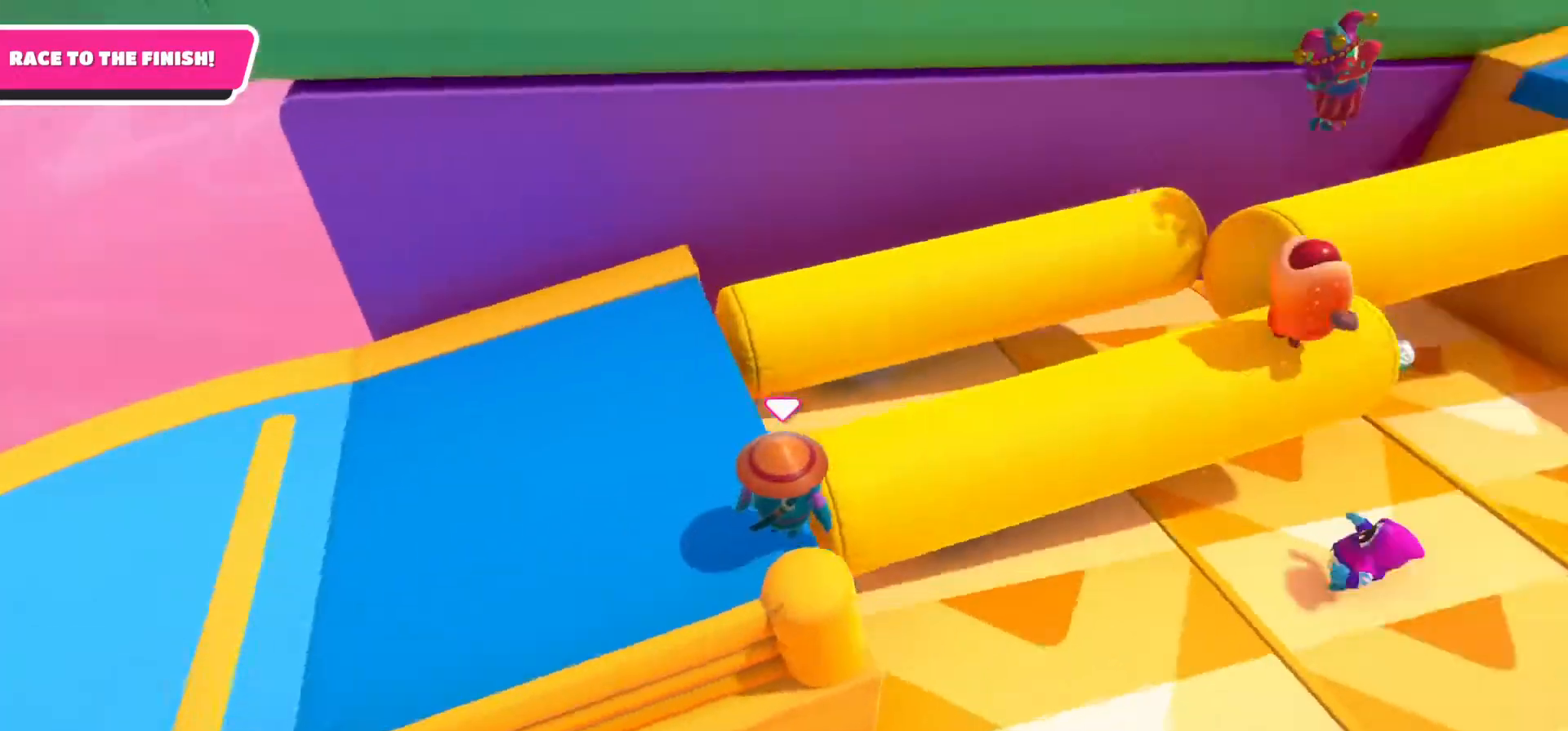
{"buttons": [], "left_stick": "up", "right_stick": "center", "events": [[200, "left_stick", "left"], [367, "right_stick", "center"], [400, "left_stick", "up"]]}
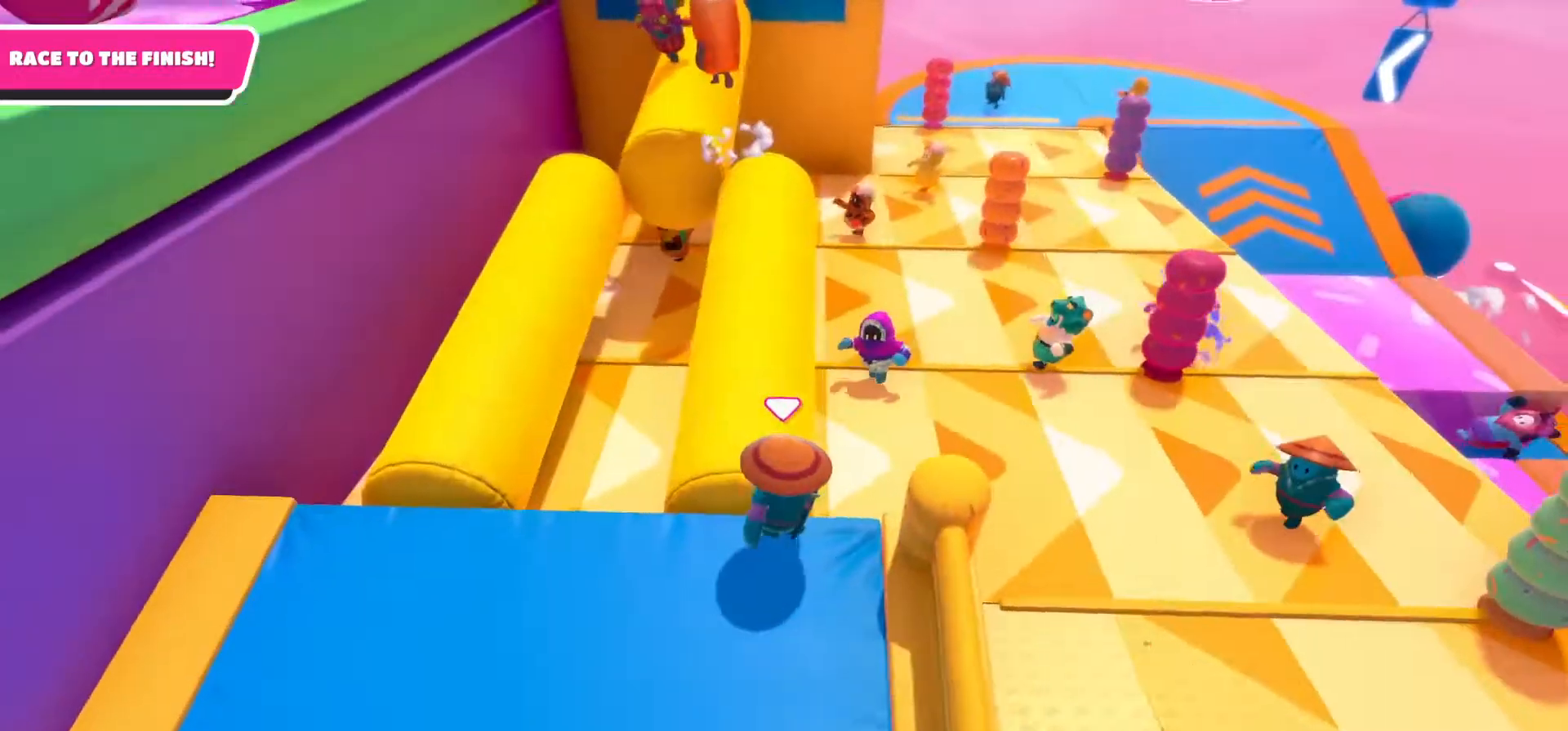
{"buttons": [], "left_stick": "up-left", "right_stick": "center", "events": [[17, "A", "down"], [167, "A", "up"], [233, "left_stick", "up-left"]]}
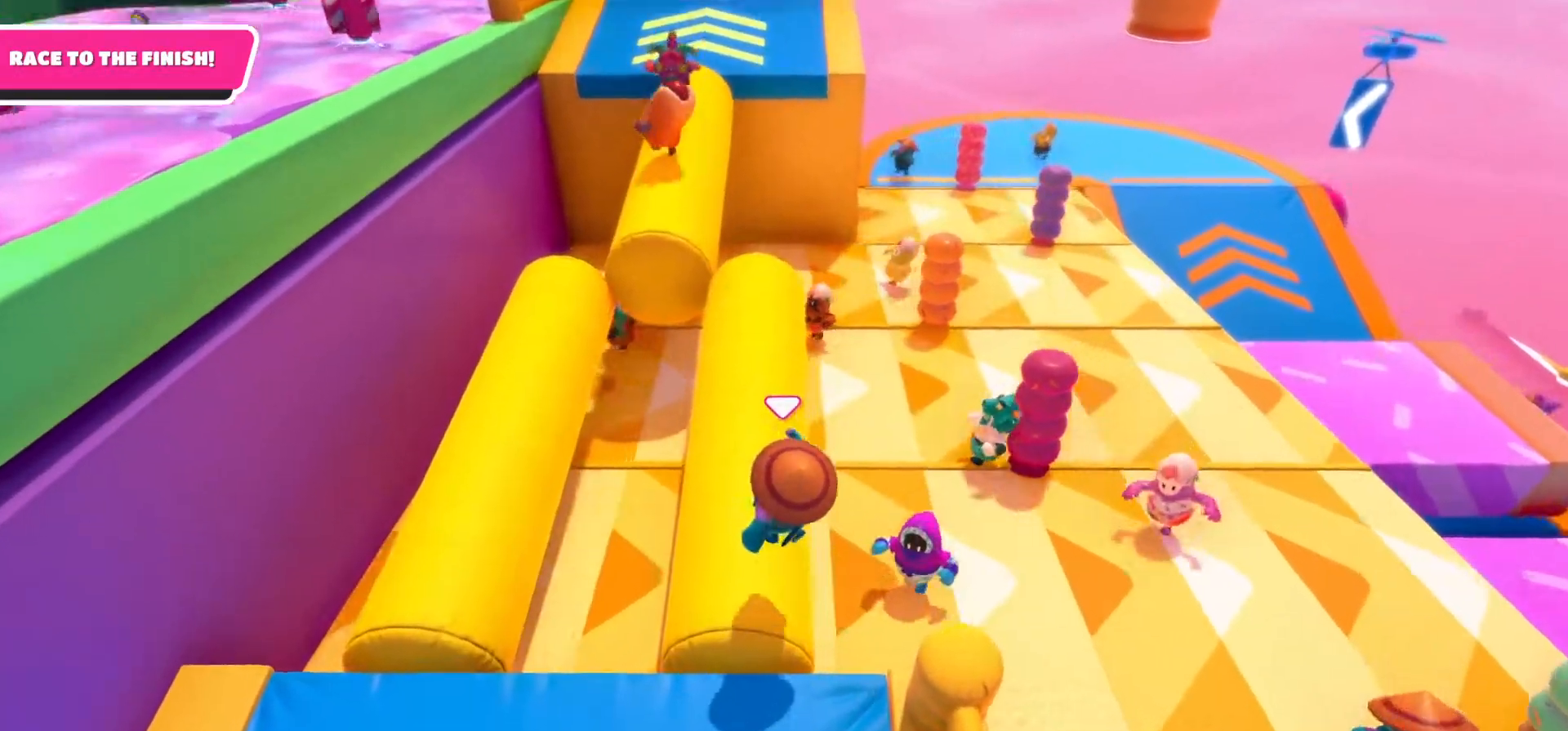
{"buttons": [], "left_stick": "up-left", "right_stick": "down", "events": [[167, "left_stick", "up"], [250, "right_stick", "down"], [400, "left_stick", "up-left"]]}